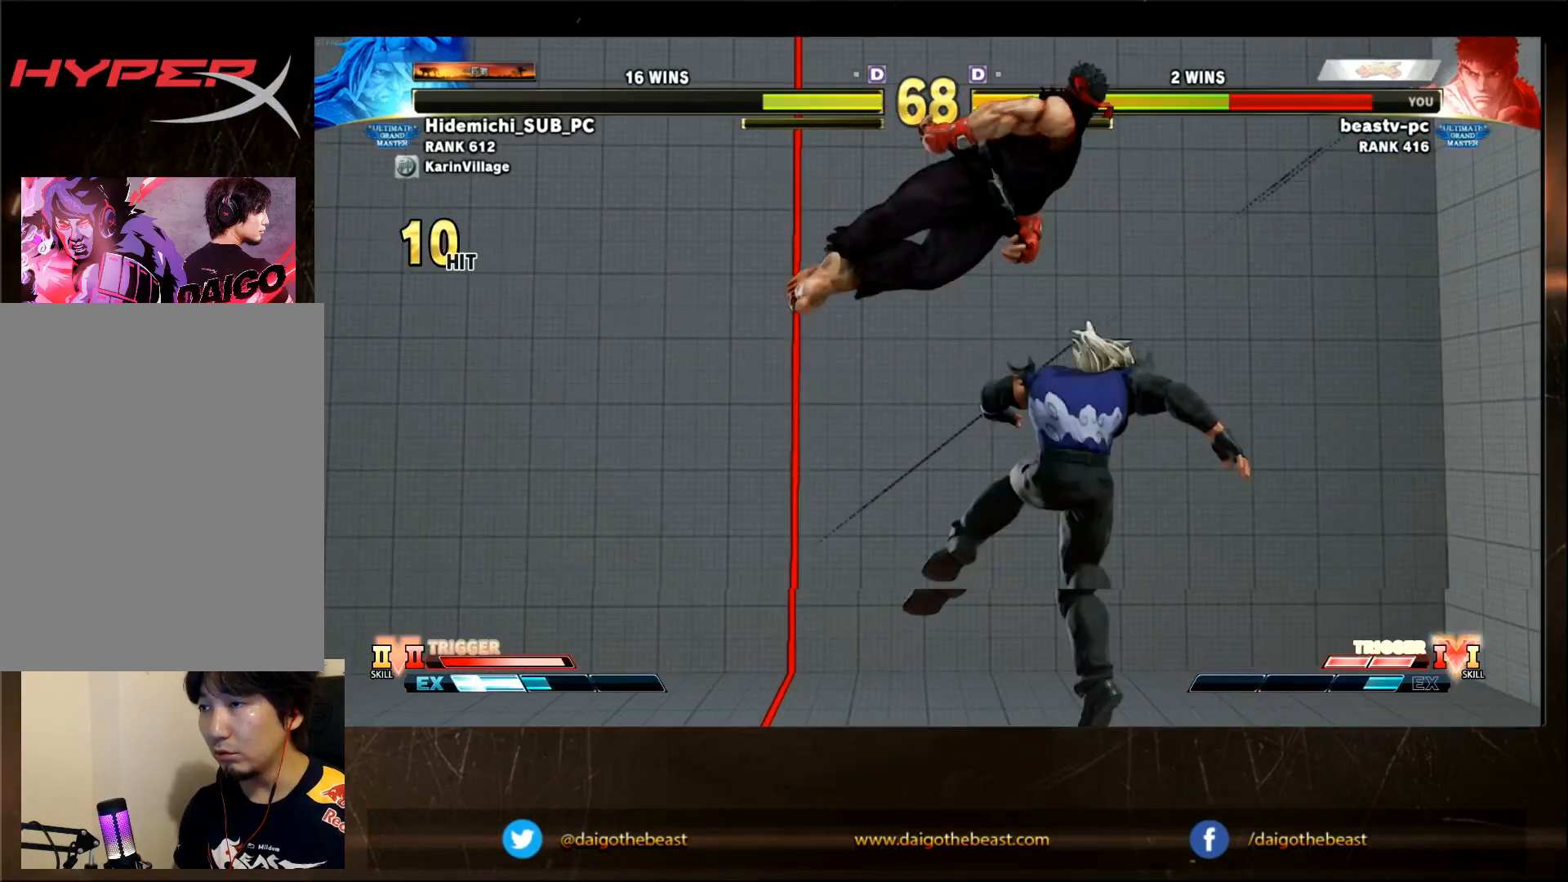
Gameplay with a controller (arcade stick); each line is a JSON object with the inputs held at the frame after it (dt_ms = milliseconds from this image to that frame). "events" lists button and stick changes between this image and that frame as [ms after this image, input, new state], when the widget could be followed in between. Not read: L3 R3.
{"dt_ms": 500, "buttons": [], "left_stick": "down-right", "events": [[117, "R1", "down"], [117, "TRIANGLE", "down"], [167, "SQUARE", "down"], [183, "R1", "up"], [183, "SQUARE", "up"], [183, "TRIANGLE", "up"], [283, "R1", "down"], [283, "TRIANGLE", "down"], [317, "SQUARE", "down"], [333, "R1", "up"], [333, "SQUARE", "up"], [333, "TRIANGLE", "up"], [433, "left_stick", "down-right"]]}
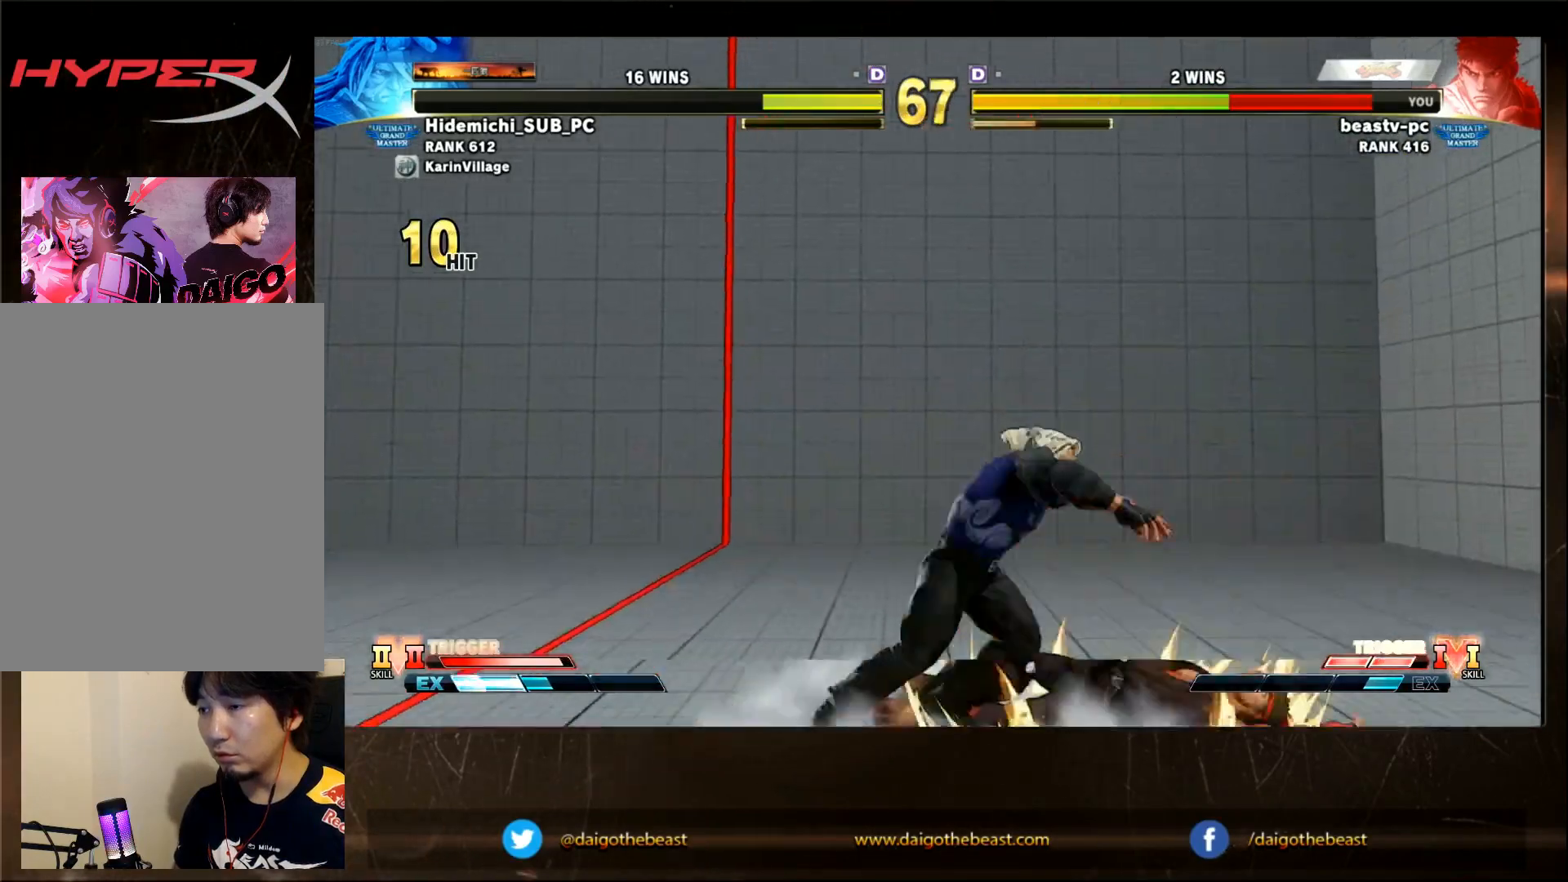
{"dt_ms": 500, "buttons": [], "left_stick": "left", "events": [[183, "left_stick", "center"], [283, "left_stick", "left"]]}
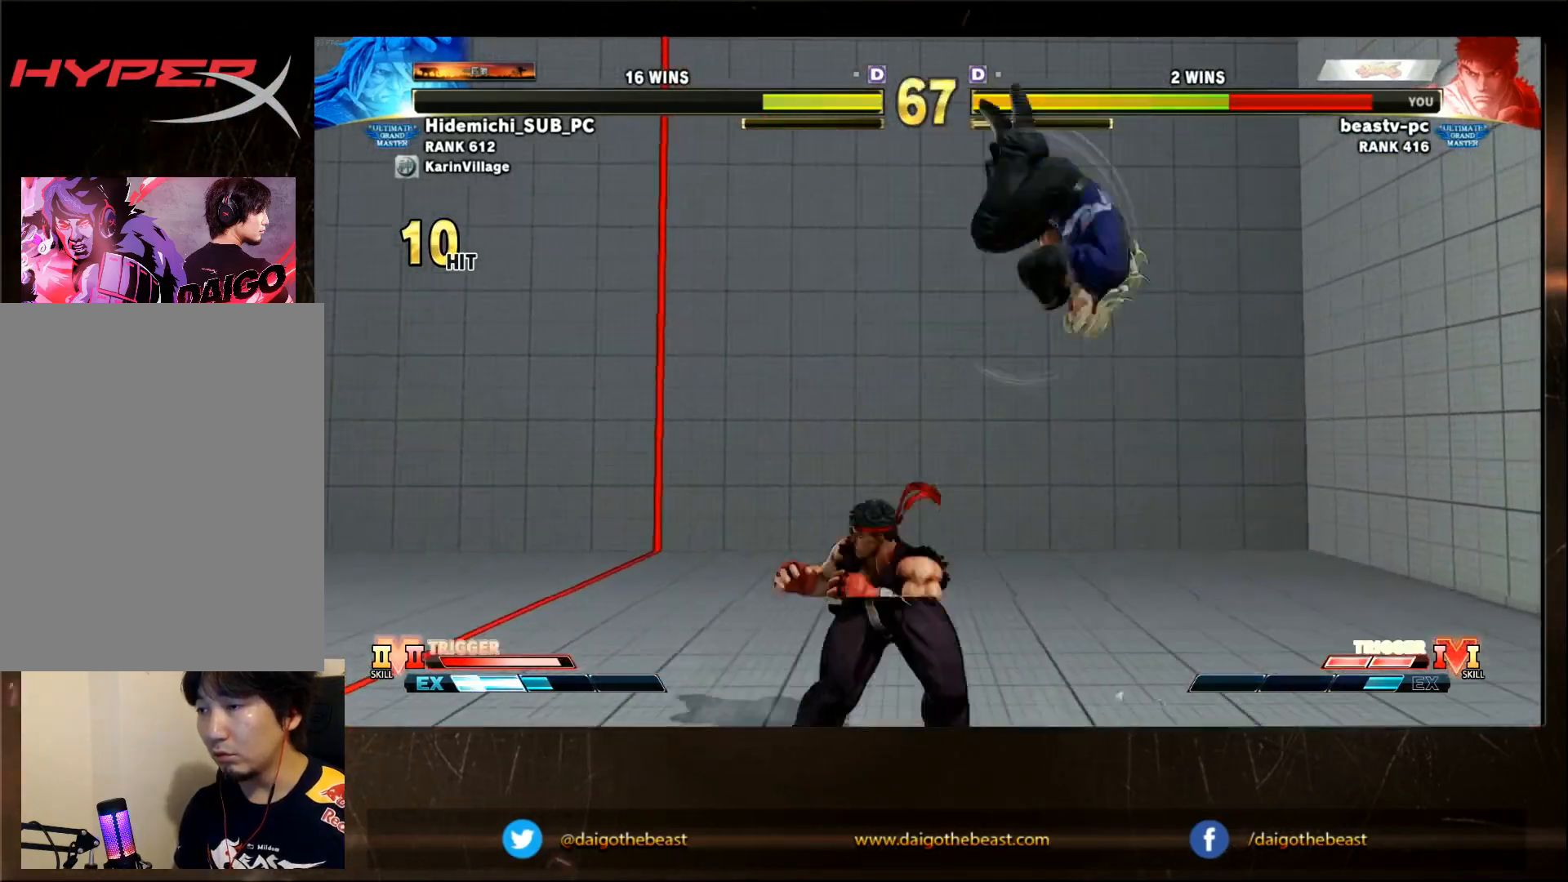
{"dt_ms": 500, "buttons": [], "left_stick": "down", "events": [[383, "CIRCLE", "down"], [450, "CIRCLE", "up"], [450, "left_stick", "down"]]}
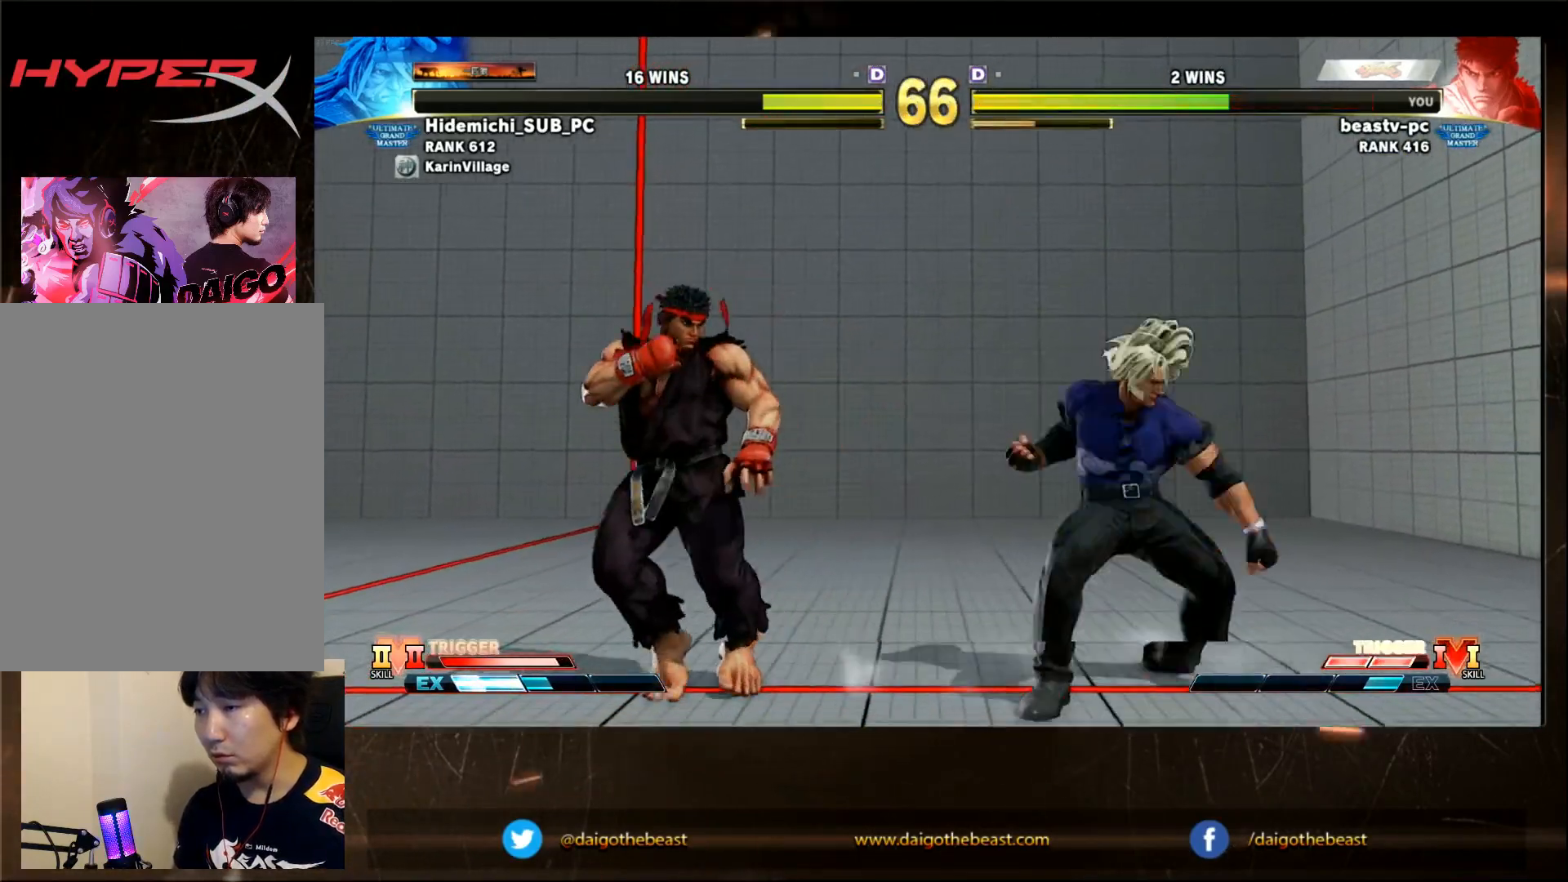
{"dt_ms": 1000, "buttons": [], "left_stick": "left"}
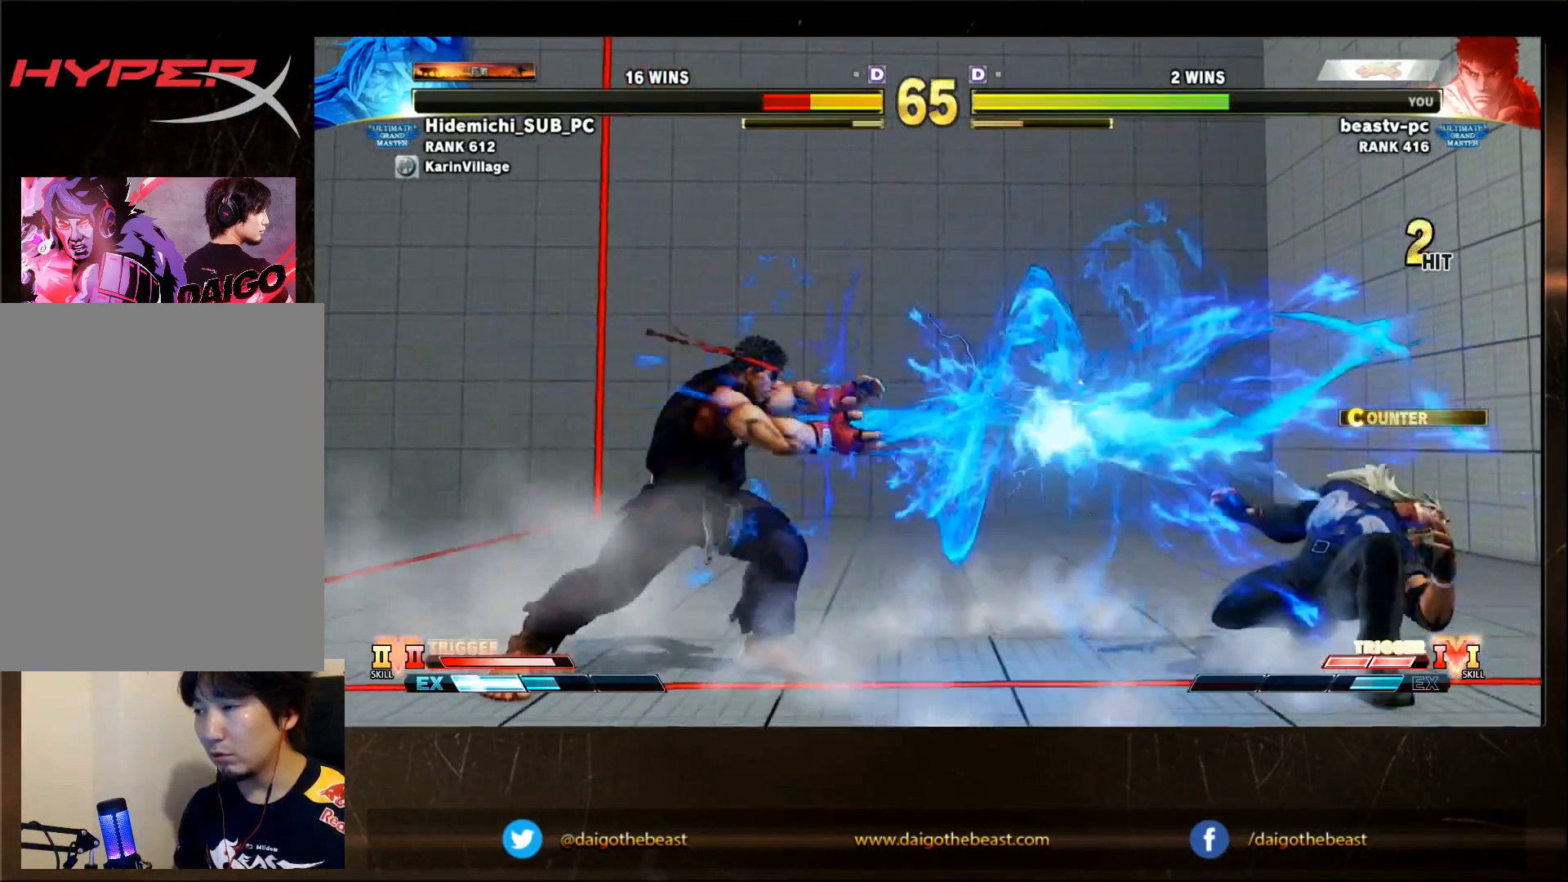
{"dt_ms": 500, "buttons": [], "left_stick": "center", "events": [[50, "left_stick", "center"], [217, "left_stick", "left"], [367, "left_stick", "center"]]}
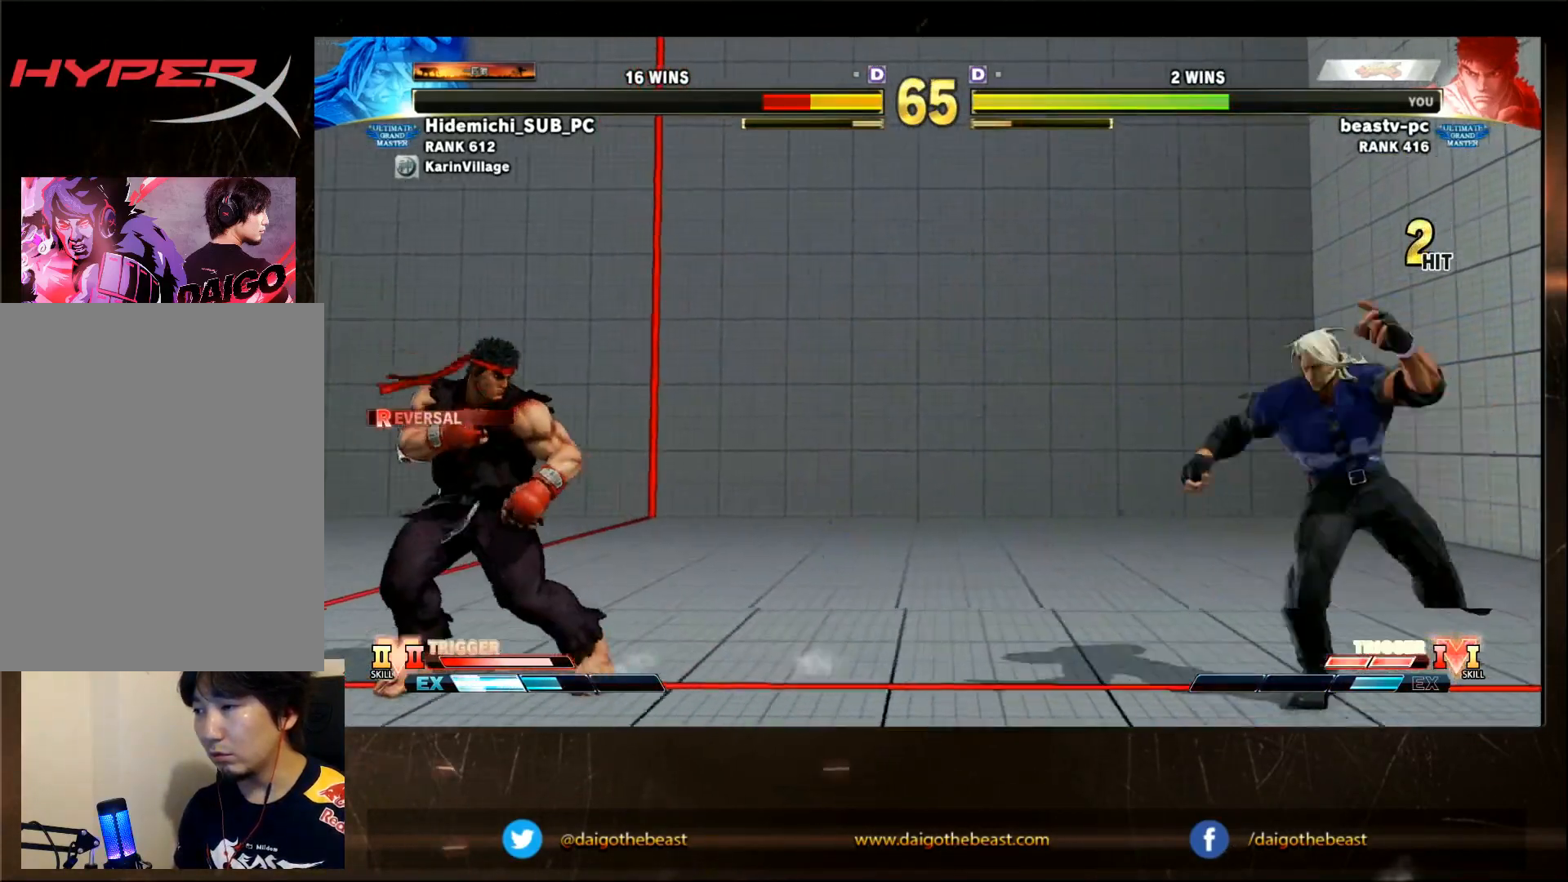
{"dt_ms": 500, "buttons": [], "left_stick": "center"}
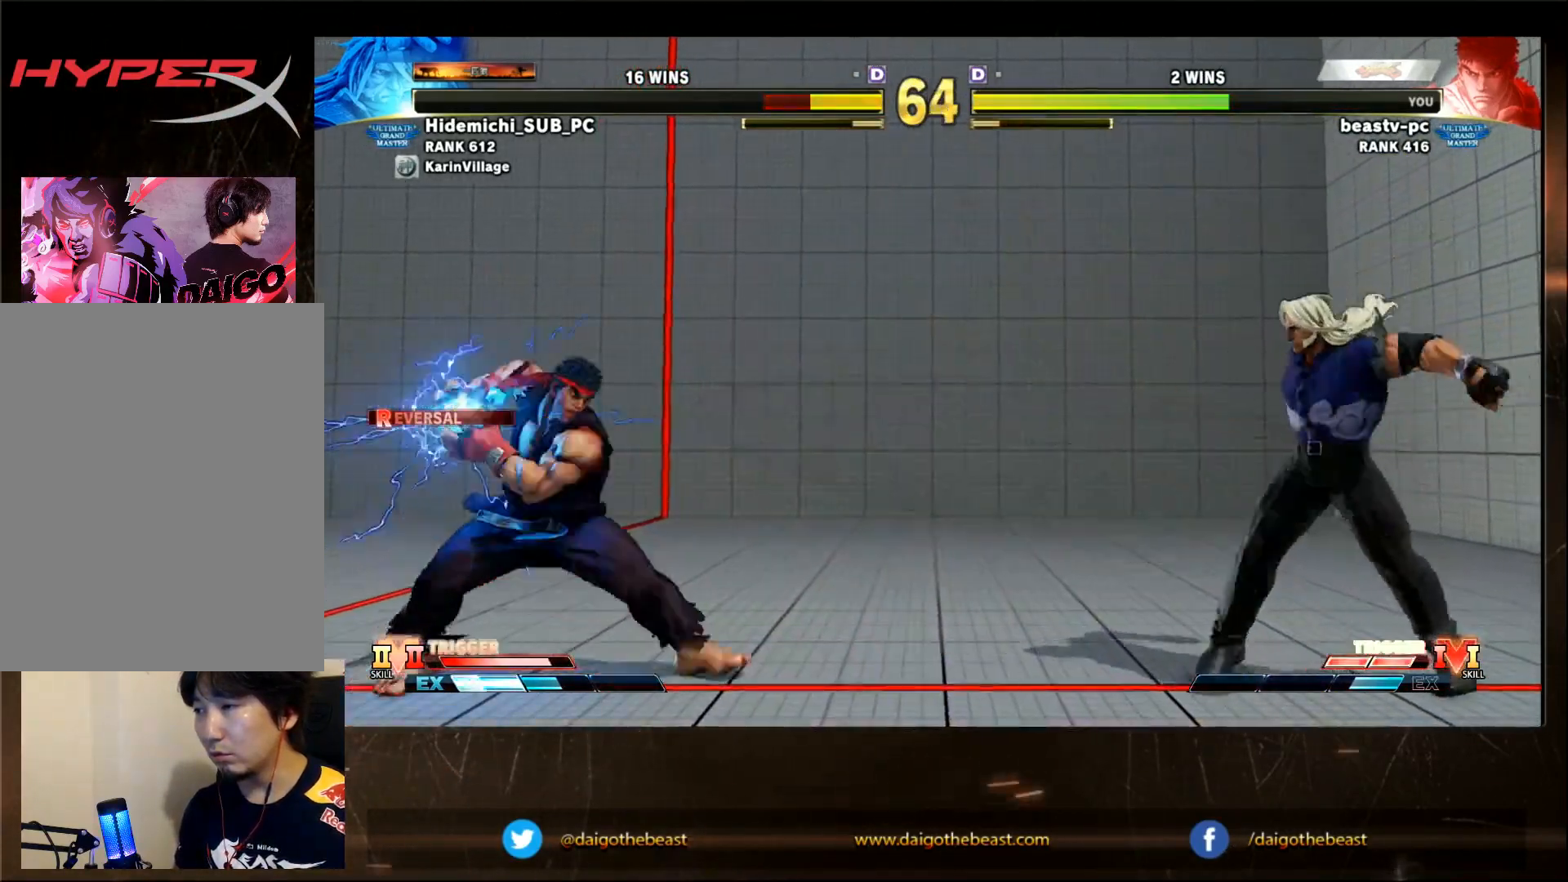
{"dt_ms": 500, "buttons": [], "left_stick": "down-right", "events": [[367, "left_stick", "down-left"], [483, "left_stick", "down-right"]]}
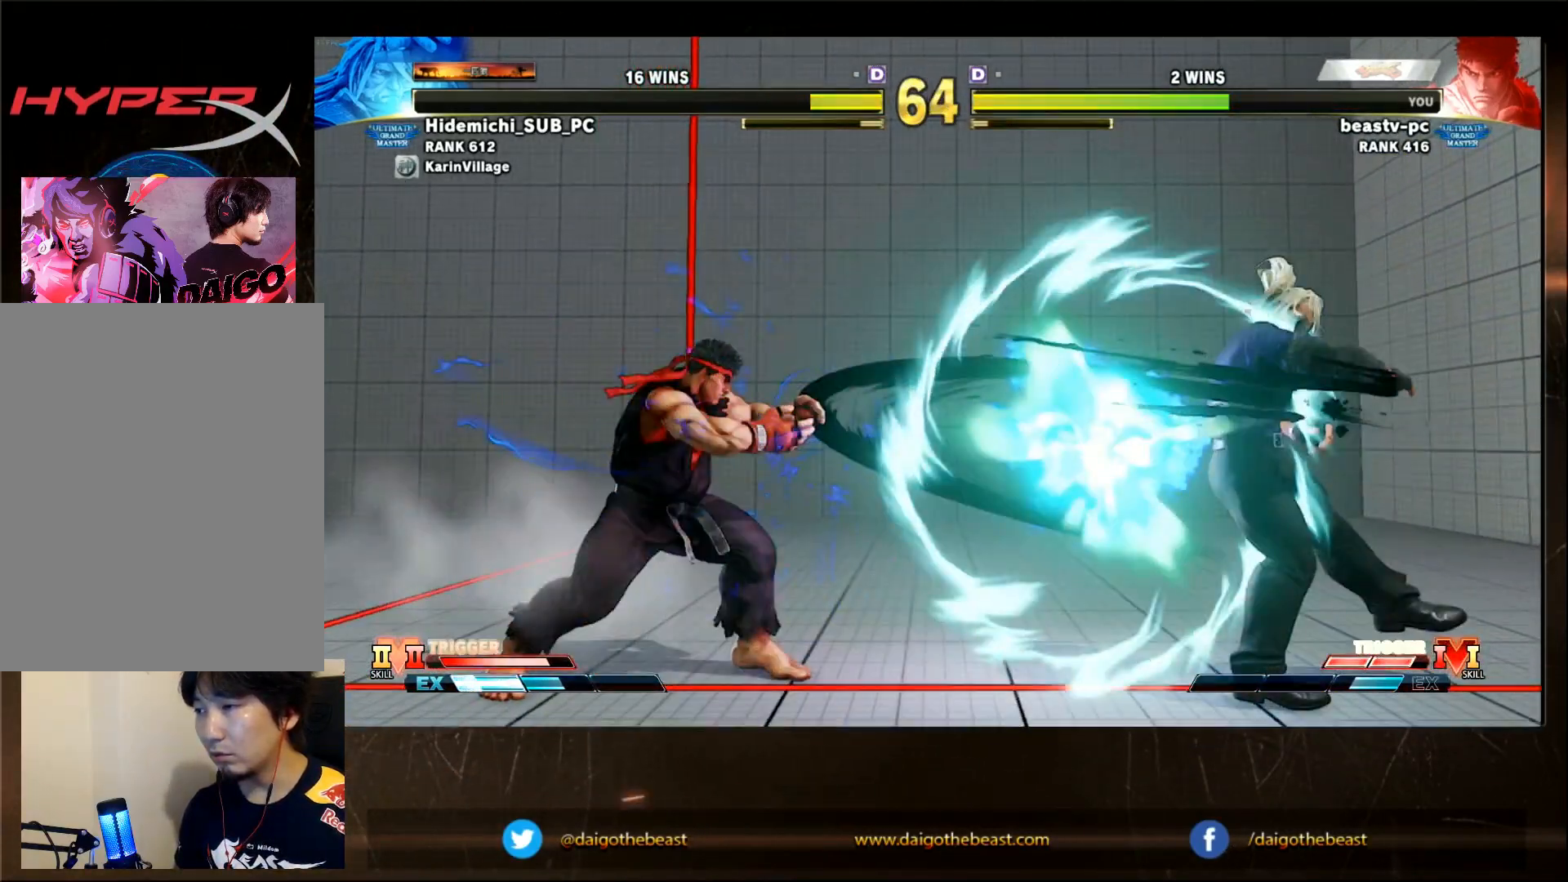
{"dt_ms": 500, "buttons": [], "left_stick": "down-left", "events": [[33, "left_stick", "center"], [283, "left_stick", "down-left"]]}
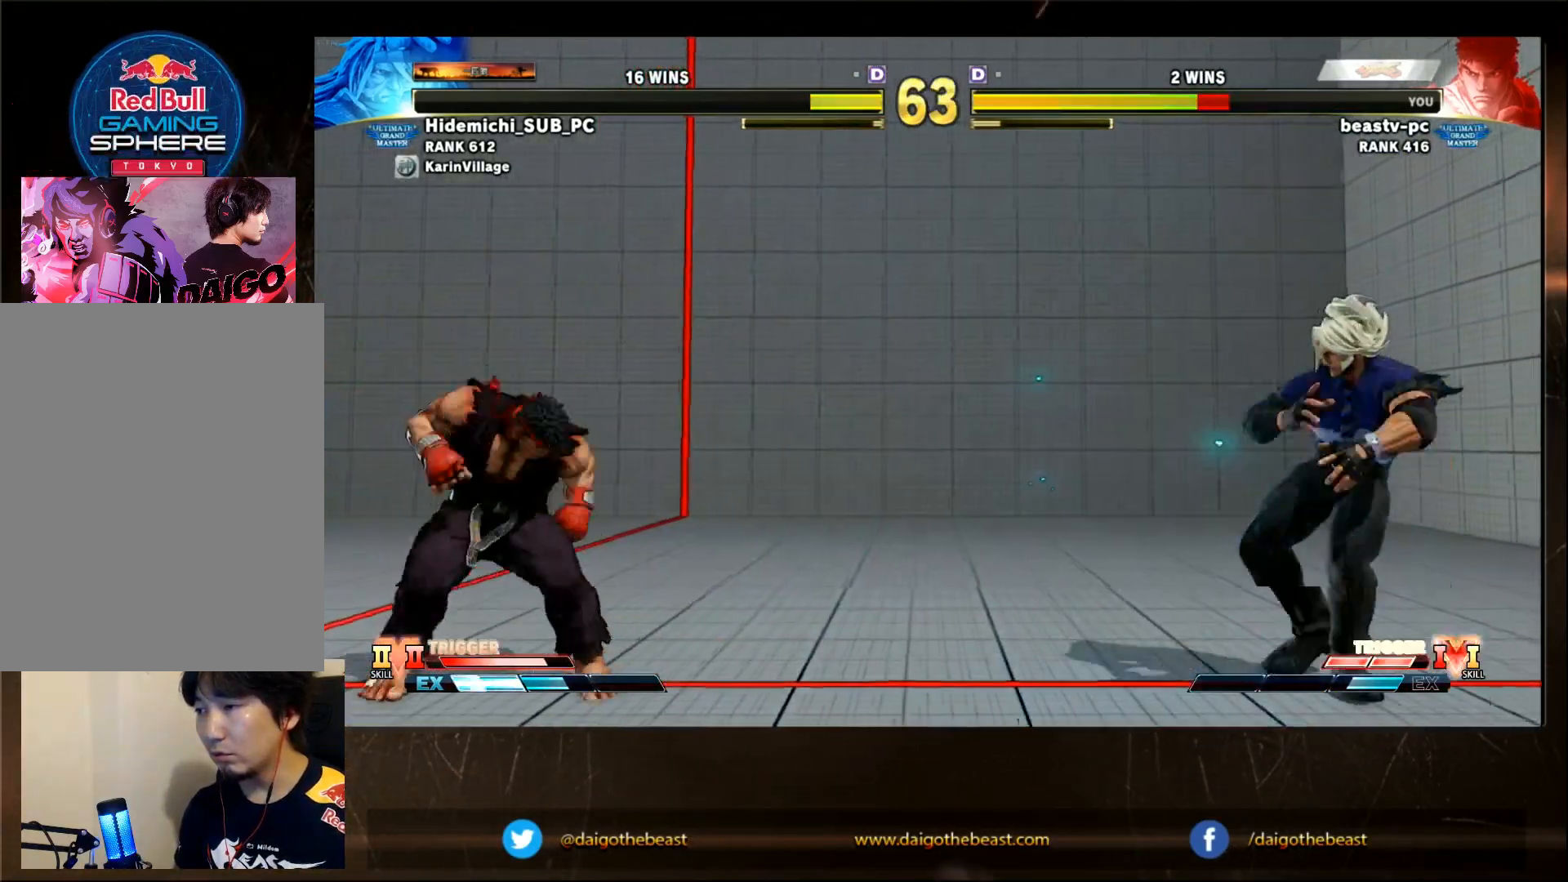
{"dt_ms": 500, "buttons": [], "left_stick": "left", "events": [[50, "left_stick", "left"]]}
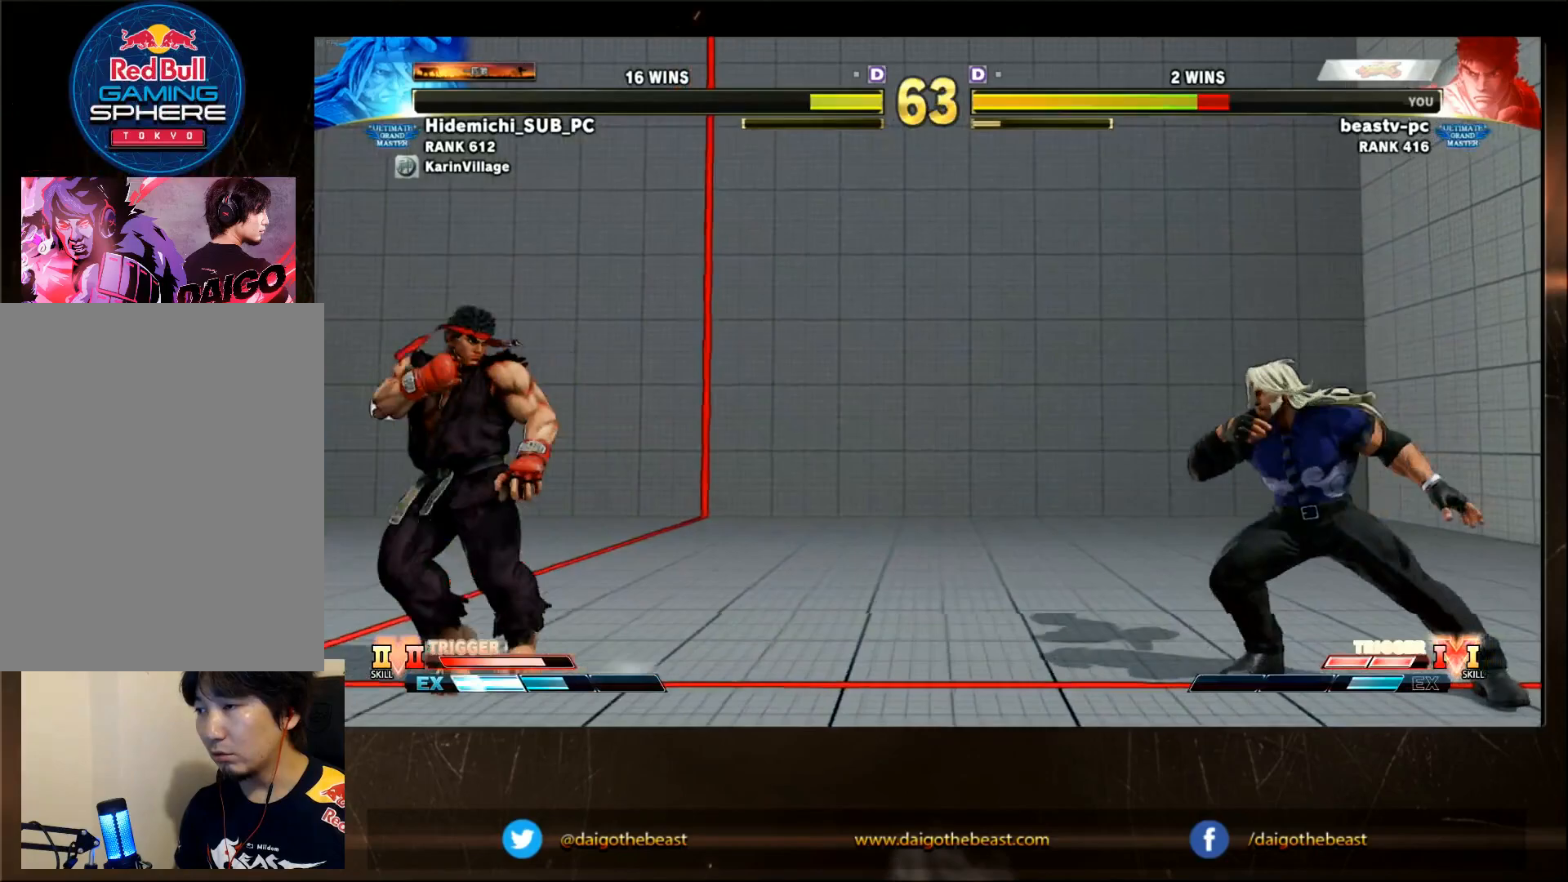
{"dt_ms": 500, "buttons": [], "left_stick": "center", "events": [[200, "left_stick", "down"], [300, "left_stick", "right"], [350, "SQUARE", "down"], [350, "left_stick", "center"], [400, "SQUARE", "up"]]}
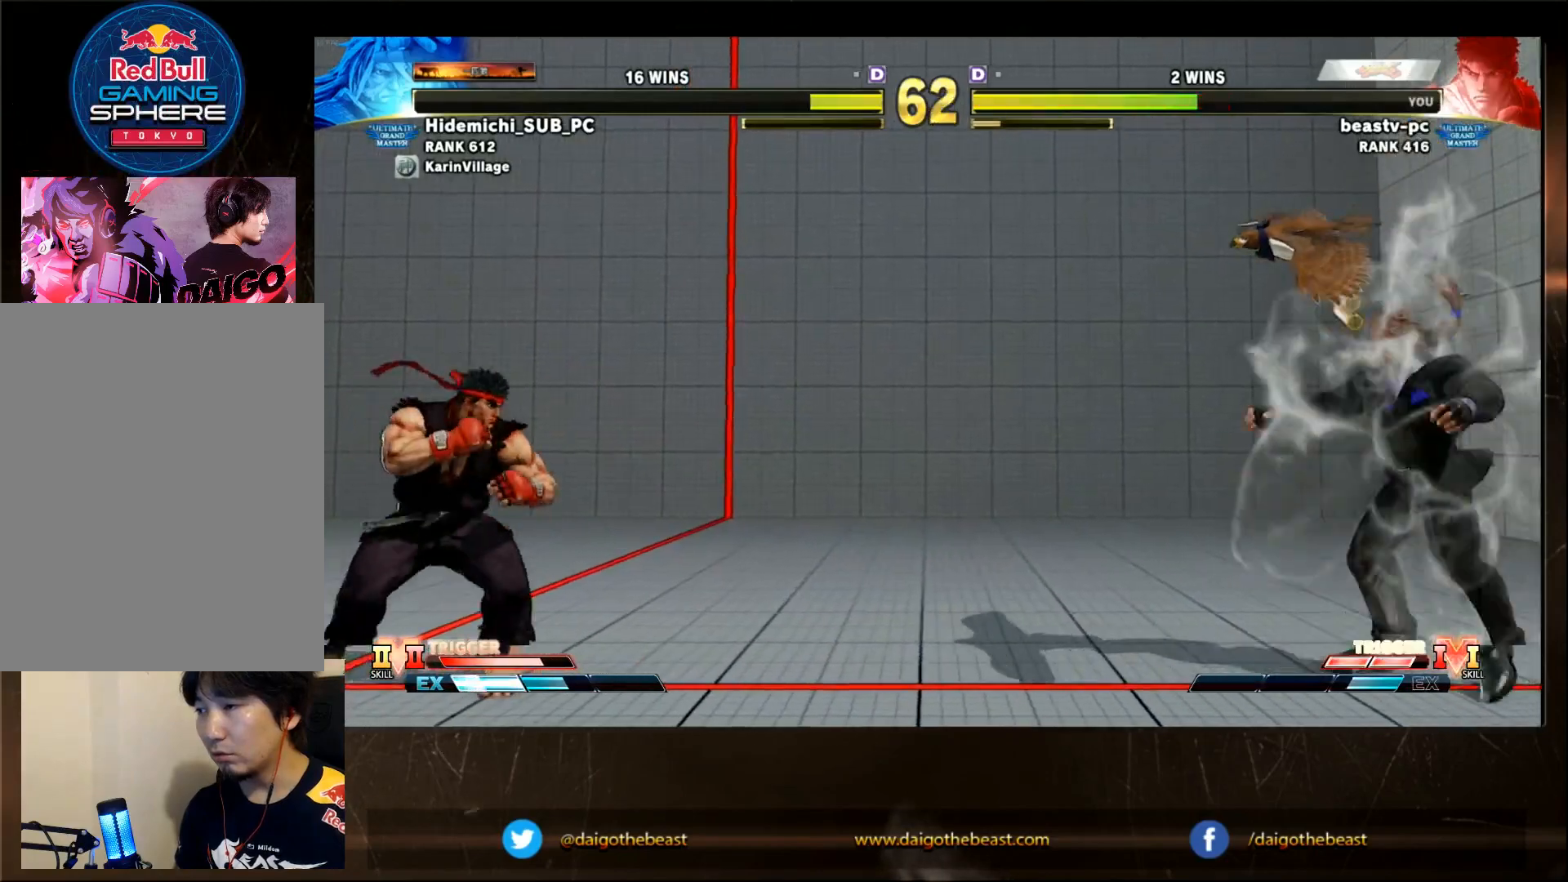
{"dt_ms": 500, "buttons": [], "left_stick": "center", "events": []}
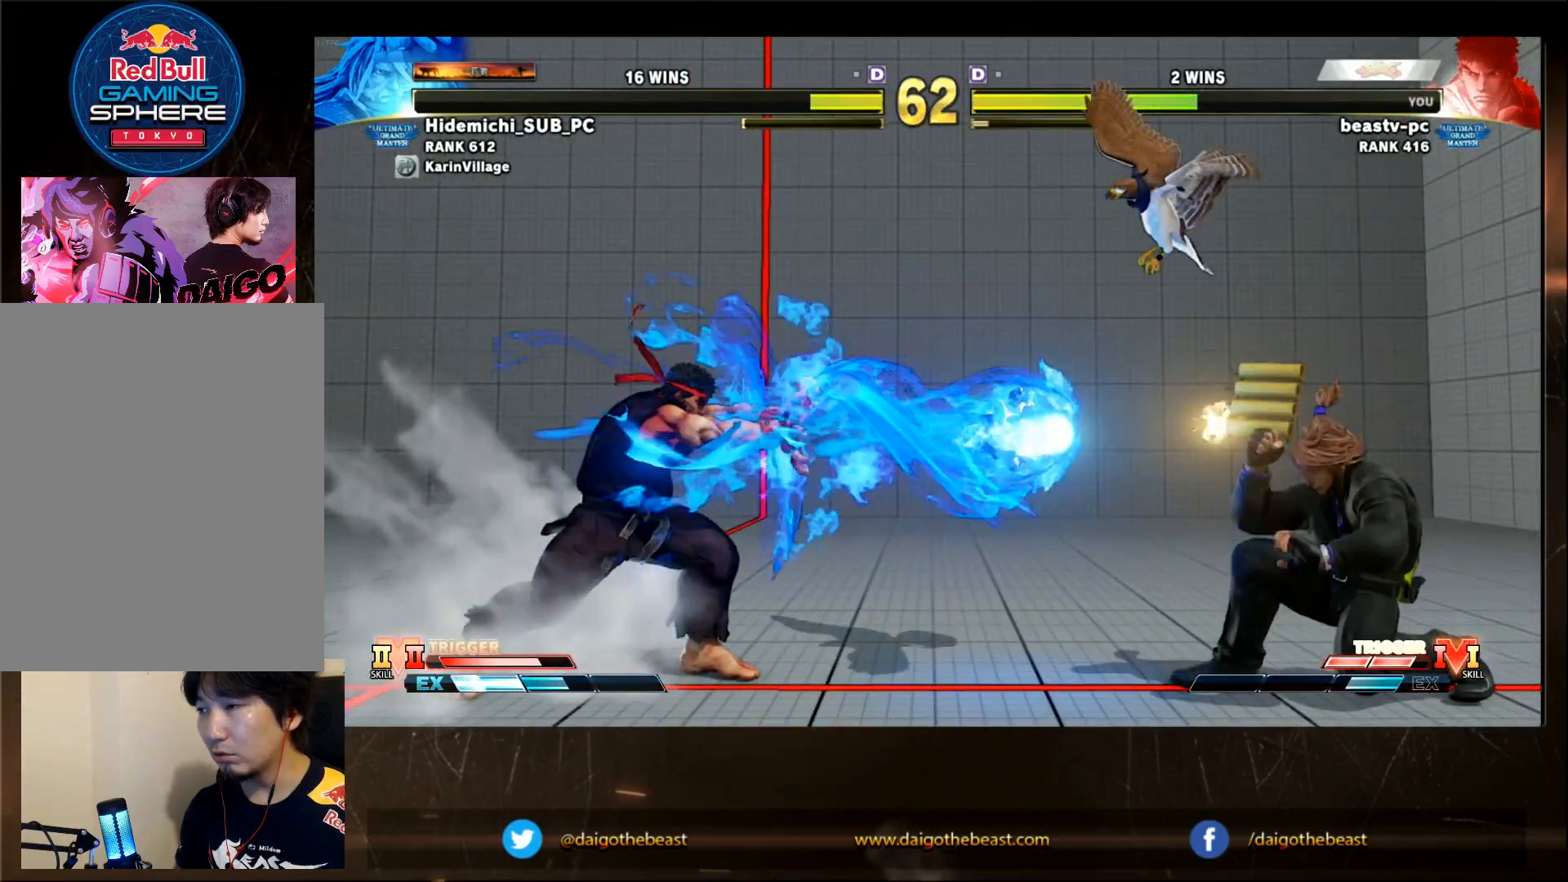
{"dt_ms": 500, "buttons": [], "left_stick": "left", "events": [[67, "left_stick", "left"]]}
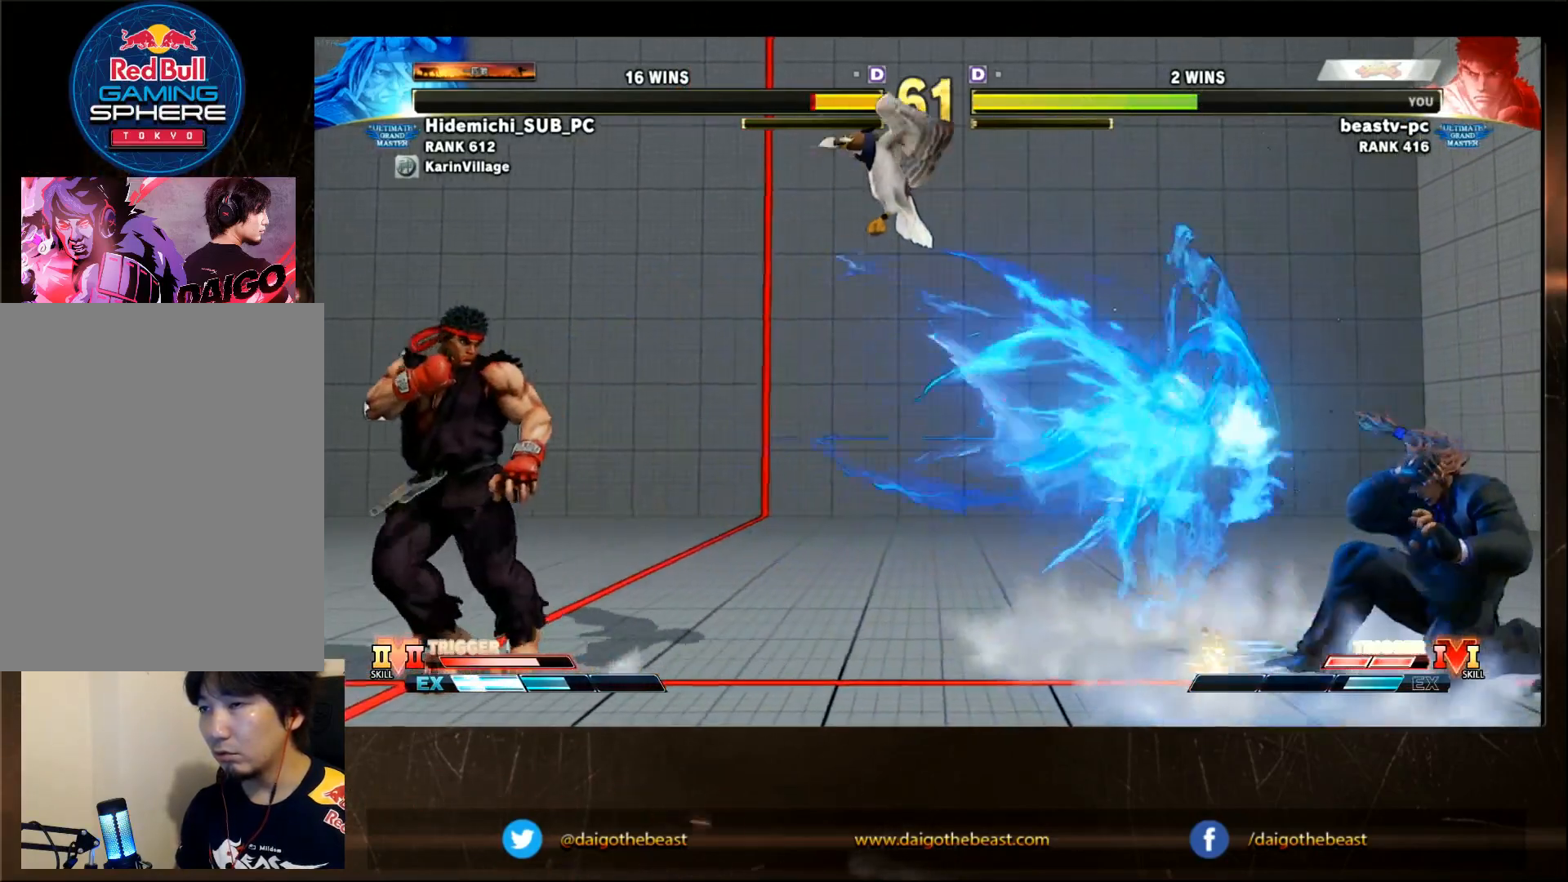
{"dt_ms": 500, "buttons": [], "left_stick": "down-left", "events": [[483, "left_stick", "down-left"]]}
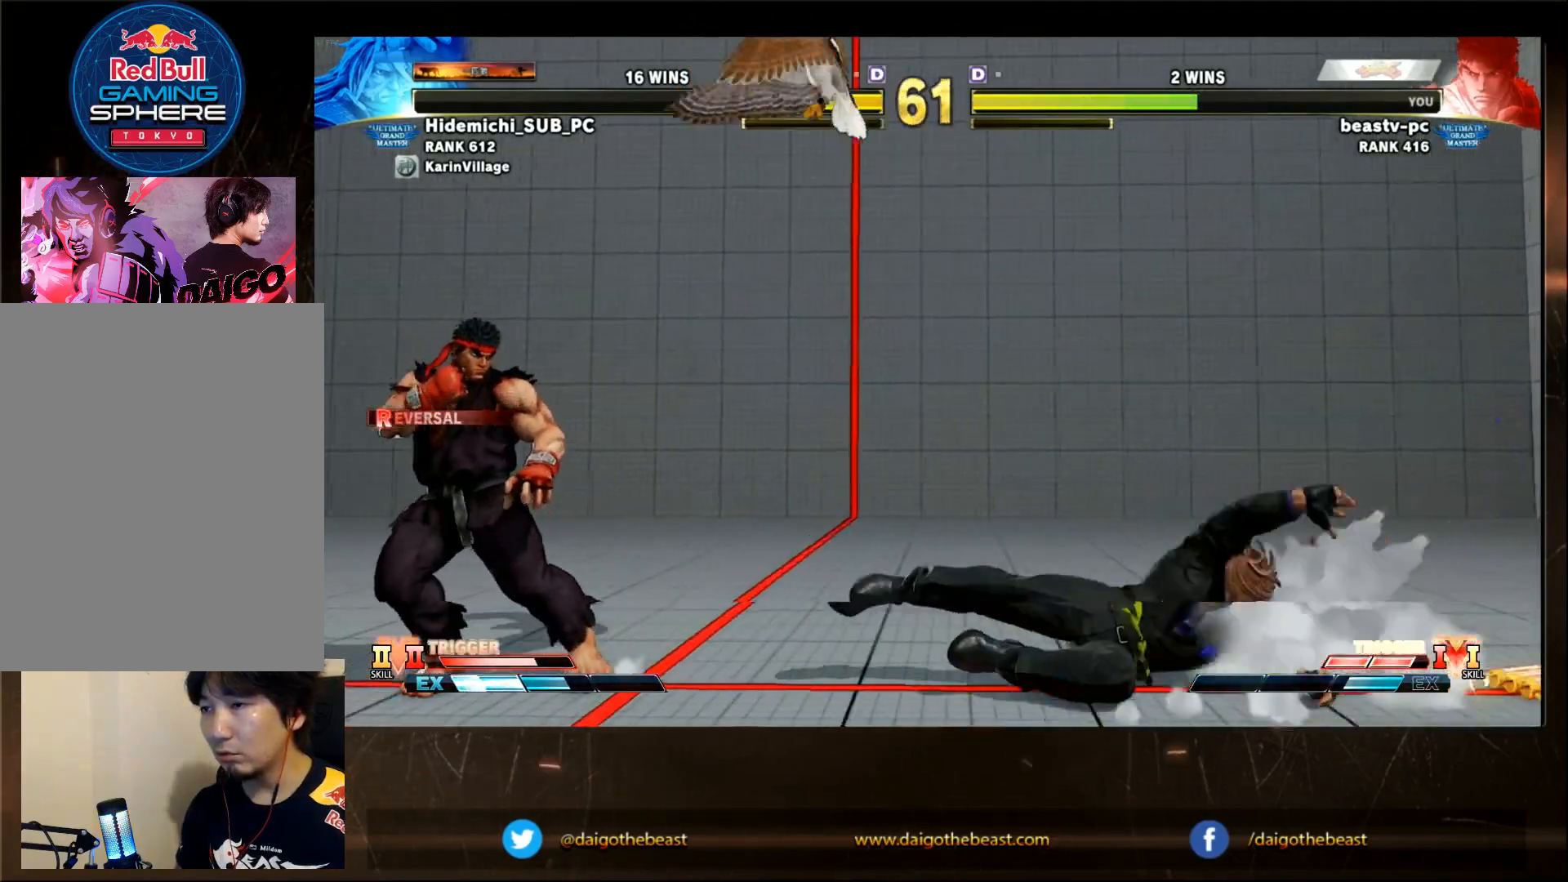
{"dt_ms": 1000, "buttons": [], "left_stick": "down-left"}
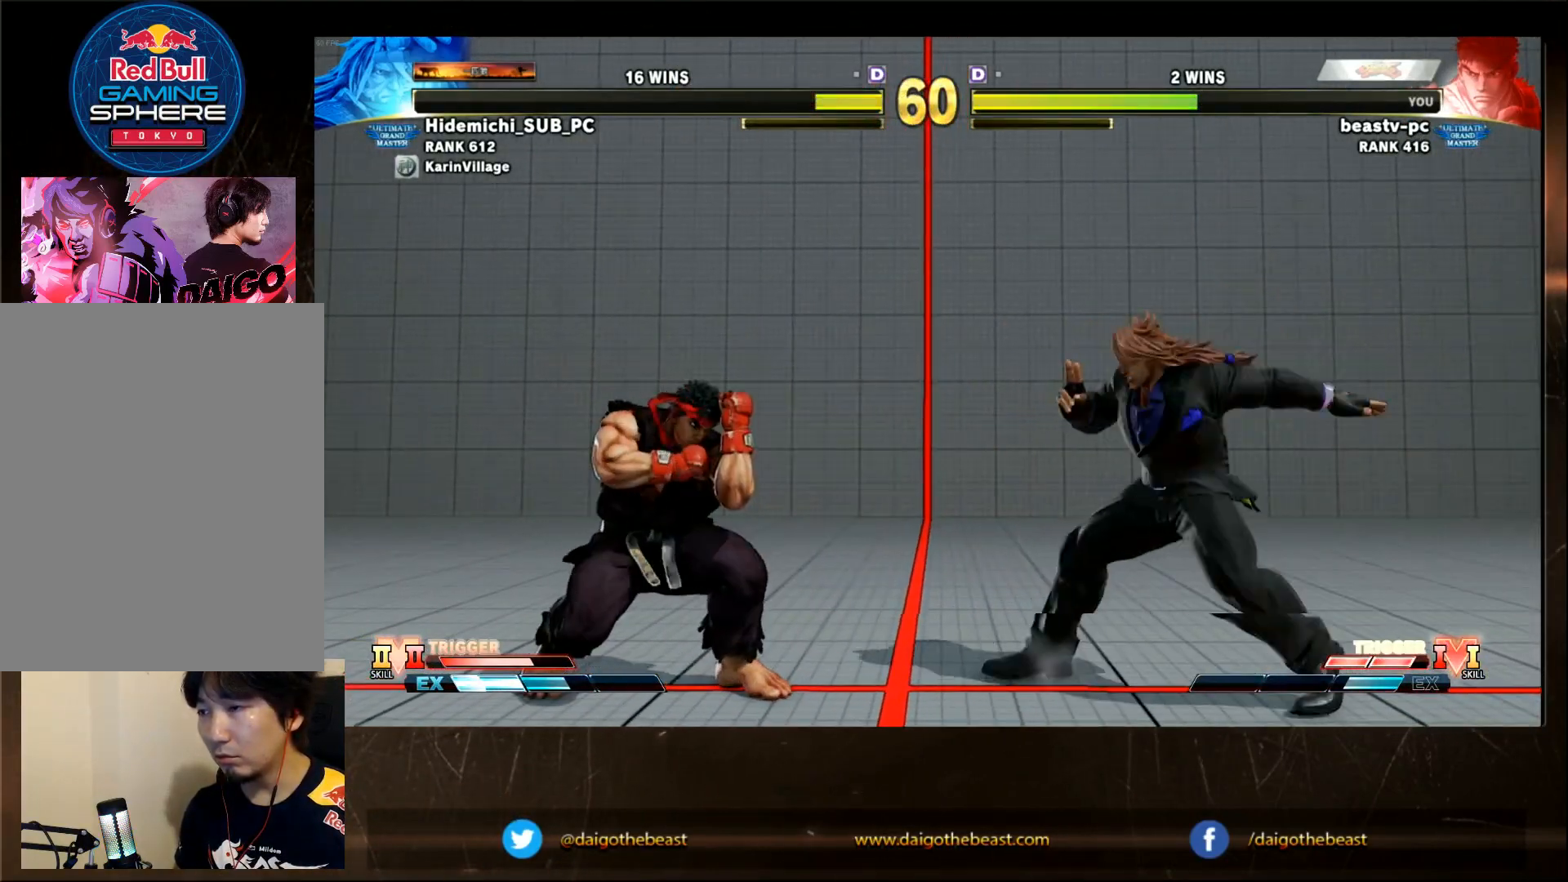
{"dt_ms": 500, "buttons": [], "left_stick": "down-left", "events": [[300, "left_stick", "left"], [467, "left_stick", "down-left"]]}